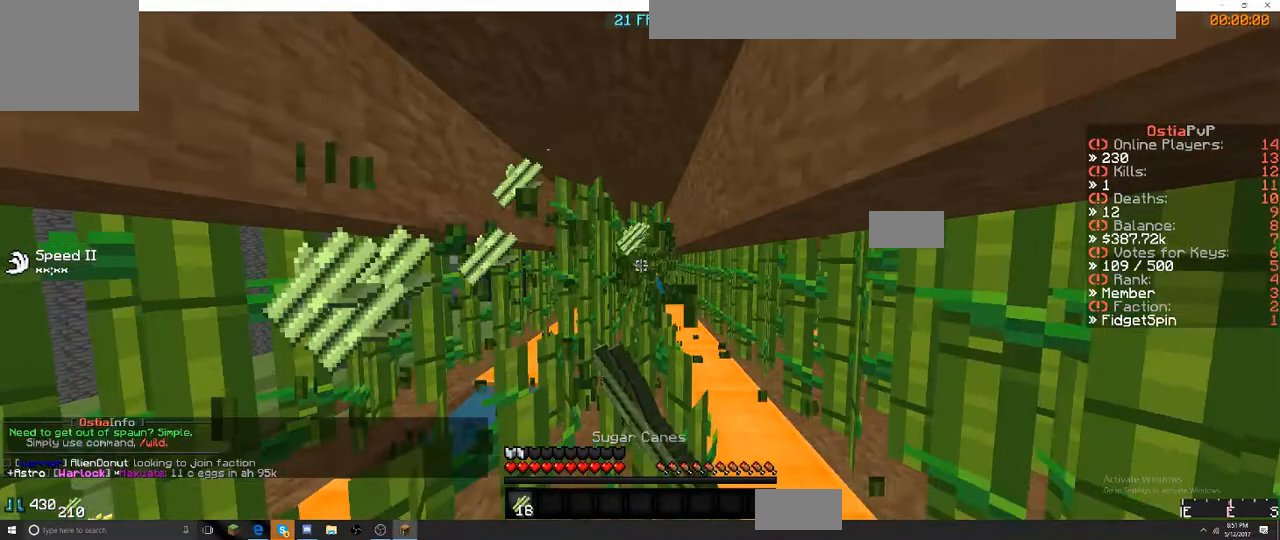
Gameplay with keyboard; each line is a JSON object with the keys held at the frame after it. "events" lists presses ("down") and releases ("up") of "a", "d", "s" and "w" between this image and that frame as [ms after this image, input, new state], when the widget could be followed in between. No other keys are recorded. Mouse input is not recorded.
{"keys": ["a"], "events": [[284, "a", "down"]]}
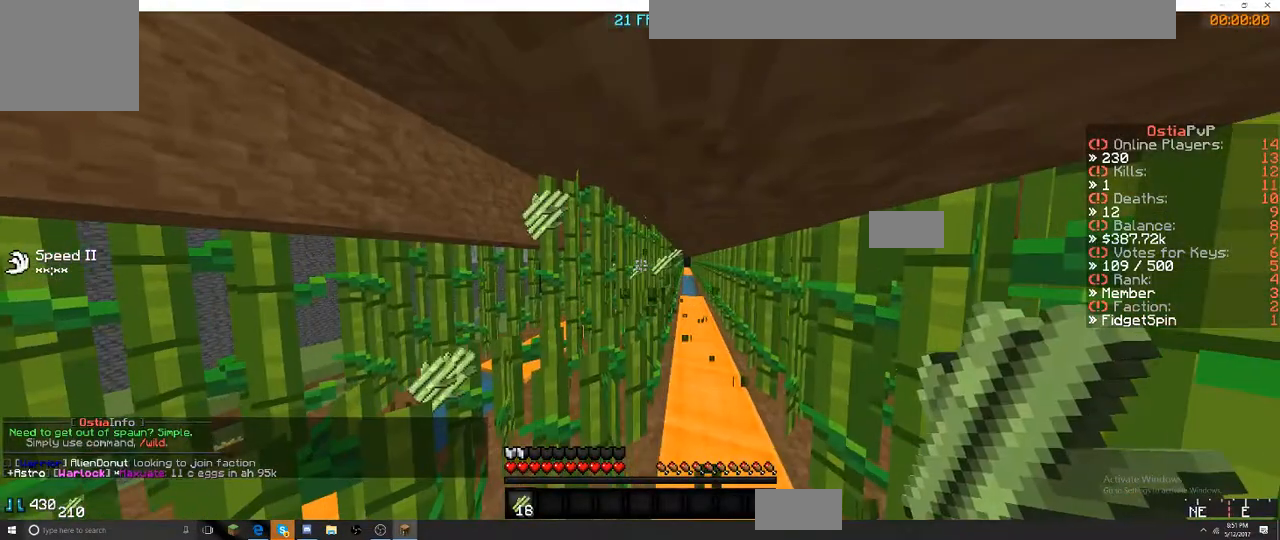
{"keys": ["d", "w"], "events": [[367, "a", "up"], [367, "d", "down"], [367, "w", "down"]]}
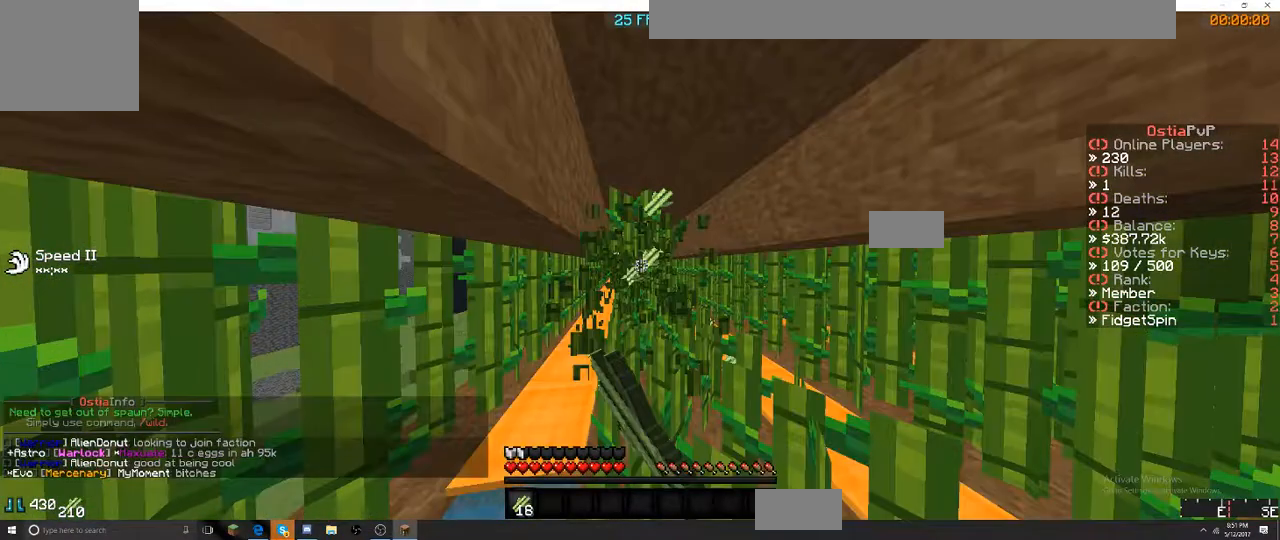
{"keys": ["d", "w"], "events": []}
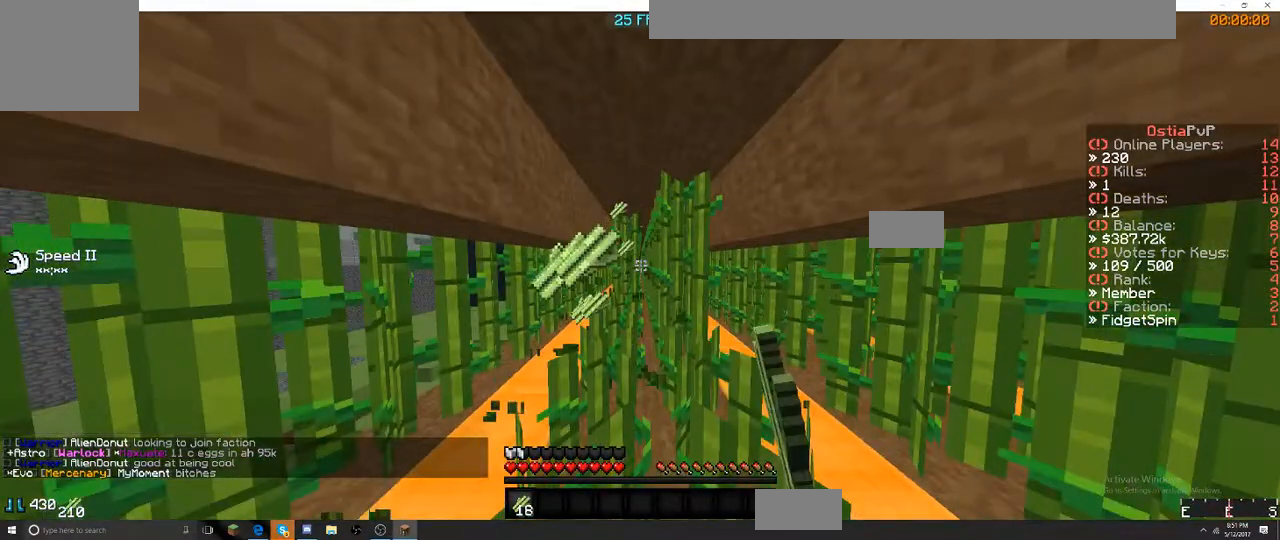
{"keys": ["d", "w"], "events": []}
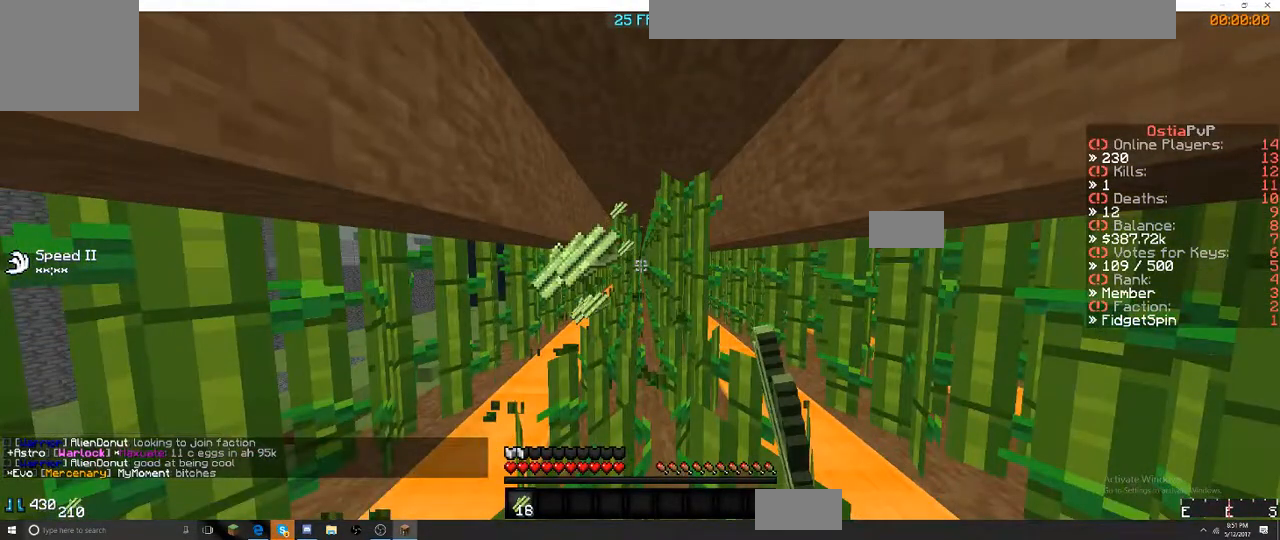
{"keys": ["d", "w"], "events": [[50, "d", "up"], [217, "d", "down"]]}
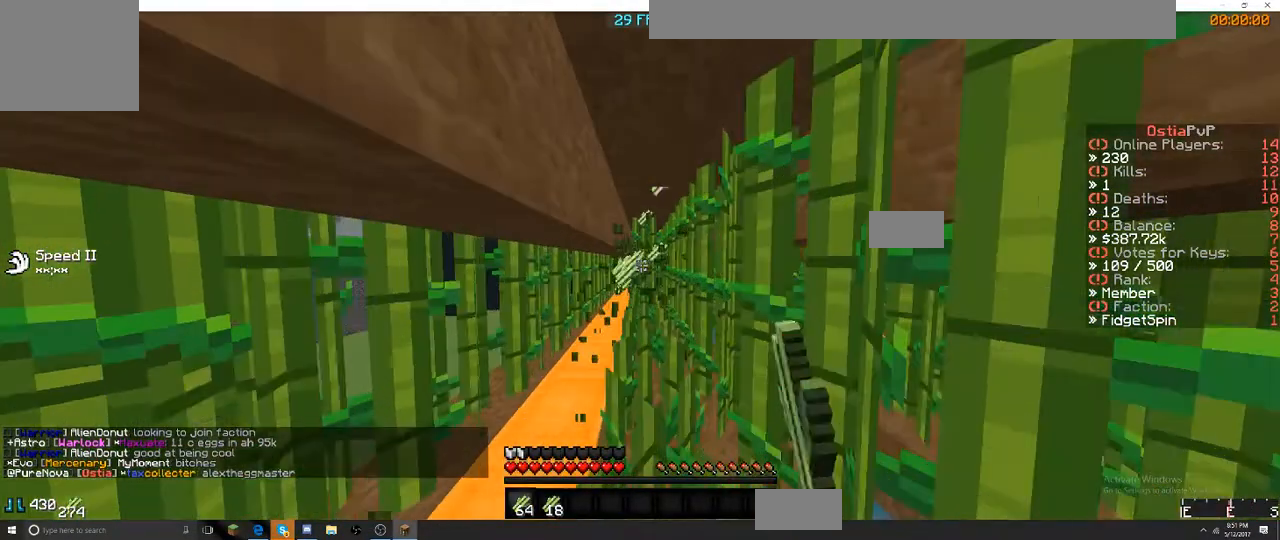
{"keys": ["d", "w"], "events": []}
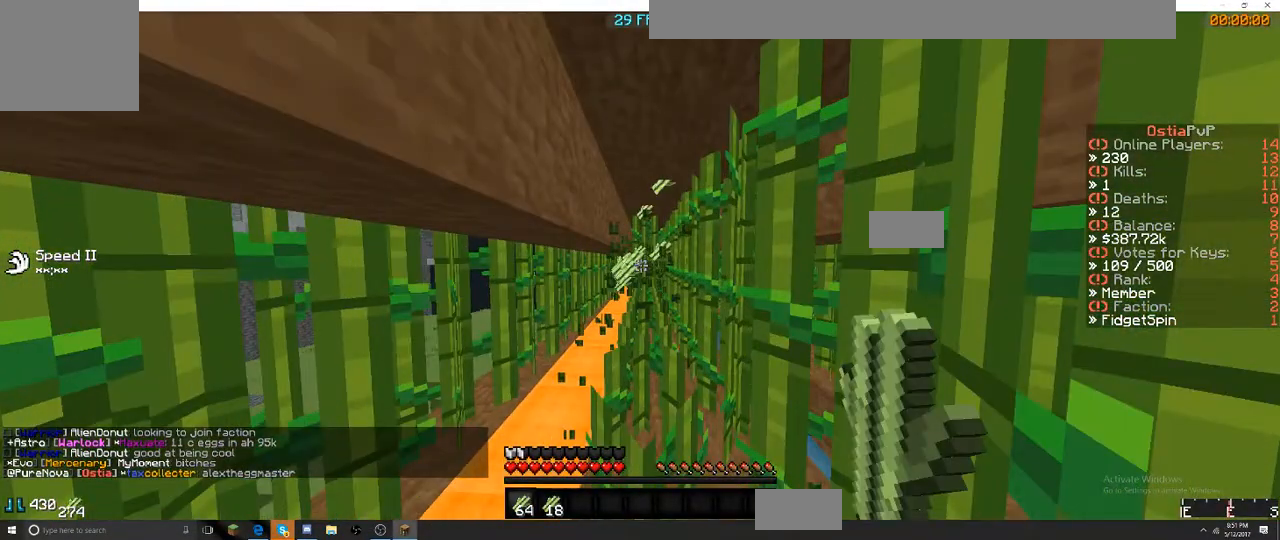
{"keys": ["a", "w"], "events": [[100, "a", "down"], [100, "d", "up"]]}
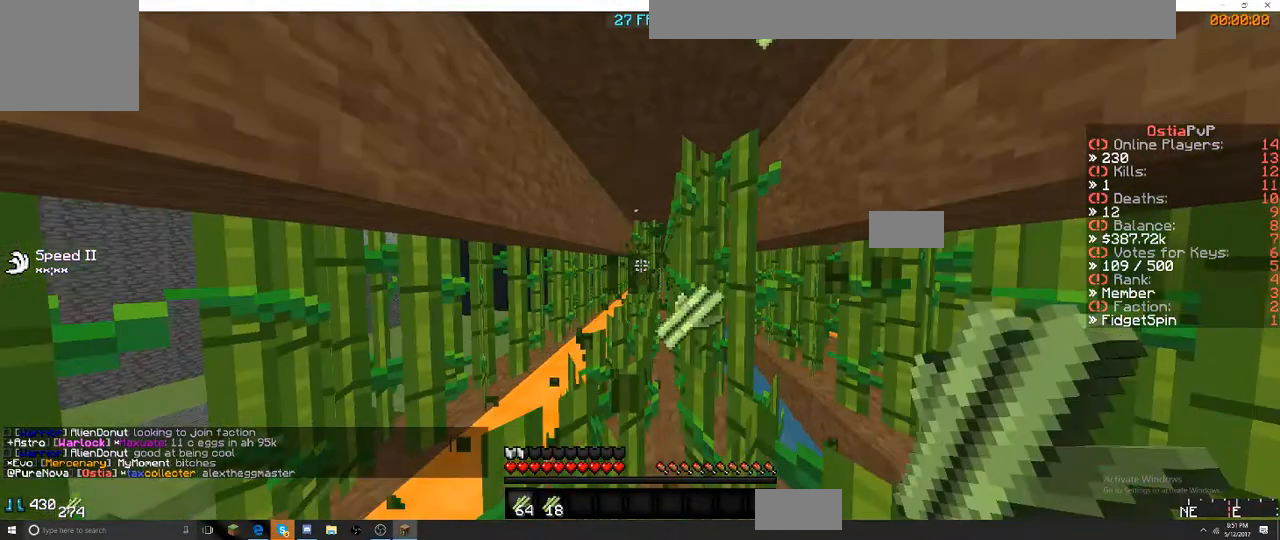
{"keys": ["d"], "events": [[17, "a", "up"], [17, "d", "down"], [217, "w", "up"]]}
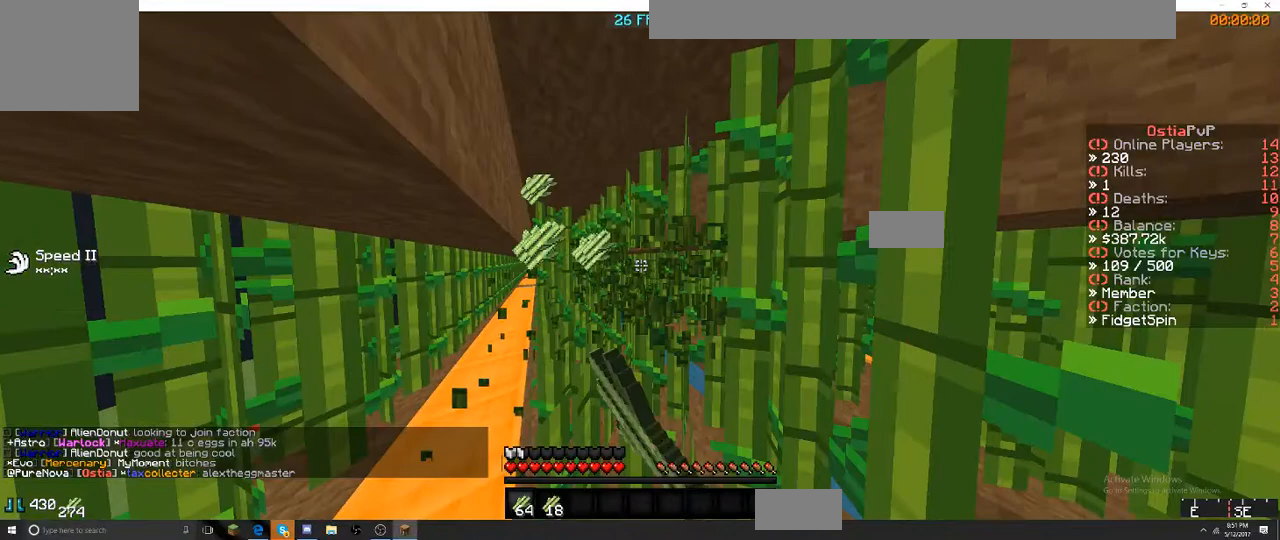
{"keys": ["w"], "events": [[350, "d", "up"], [350, "w", "down"]]}
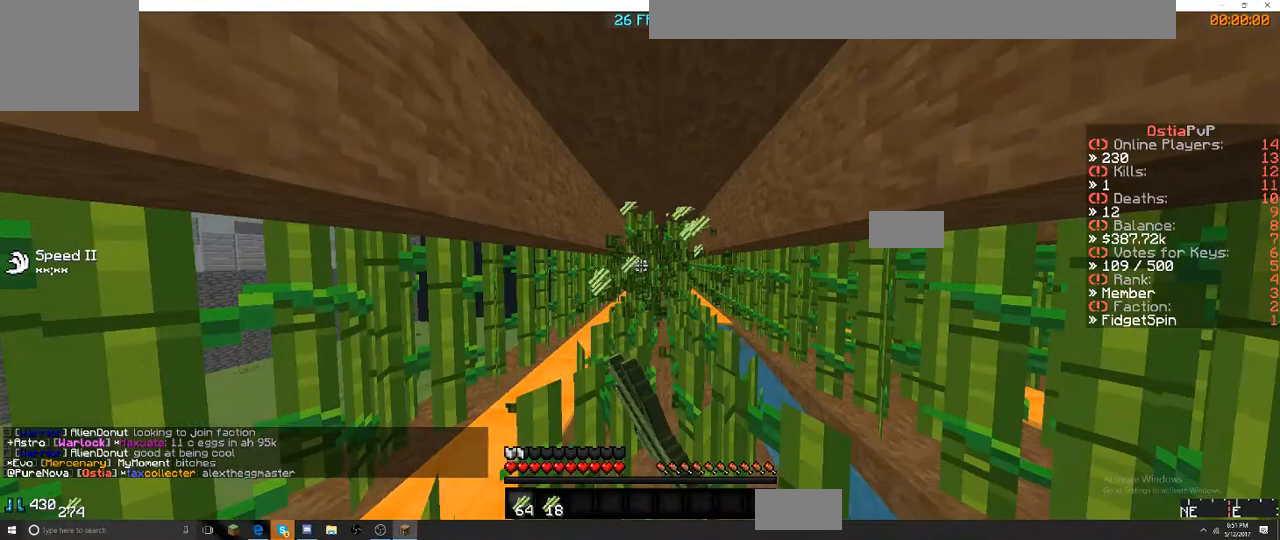
{"keys": ["a", "w"], "events": [[250, "d", "down"], [334, "d", "up"], [484, "a", "down"]]}
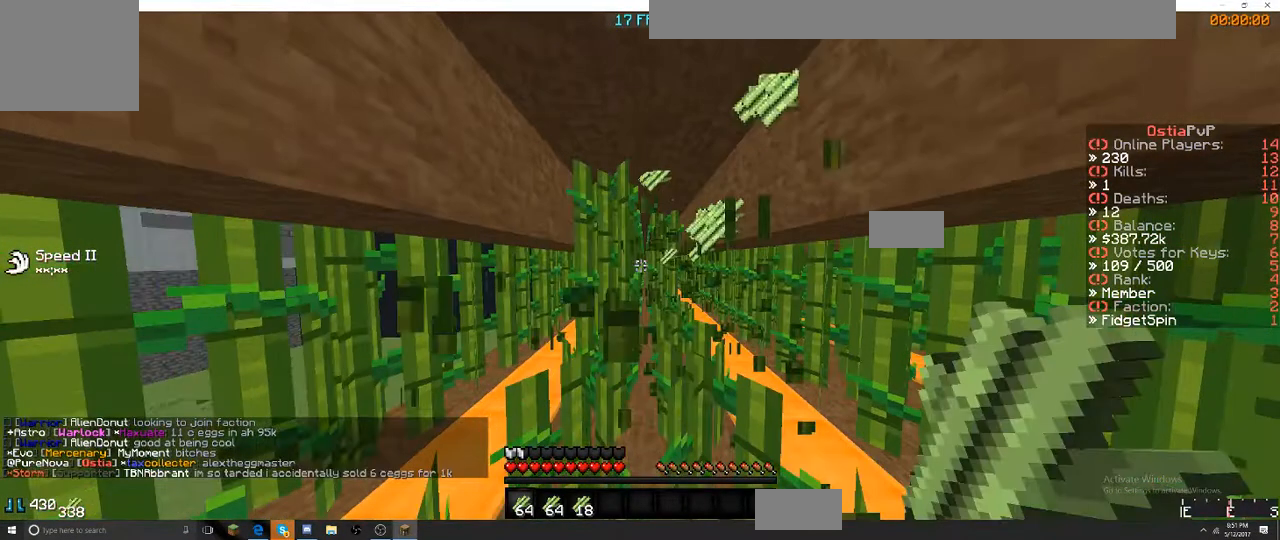
{"keys": ["a", "w"], "events": []}
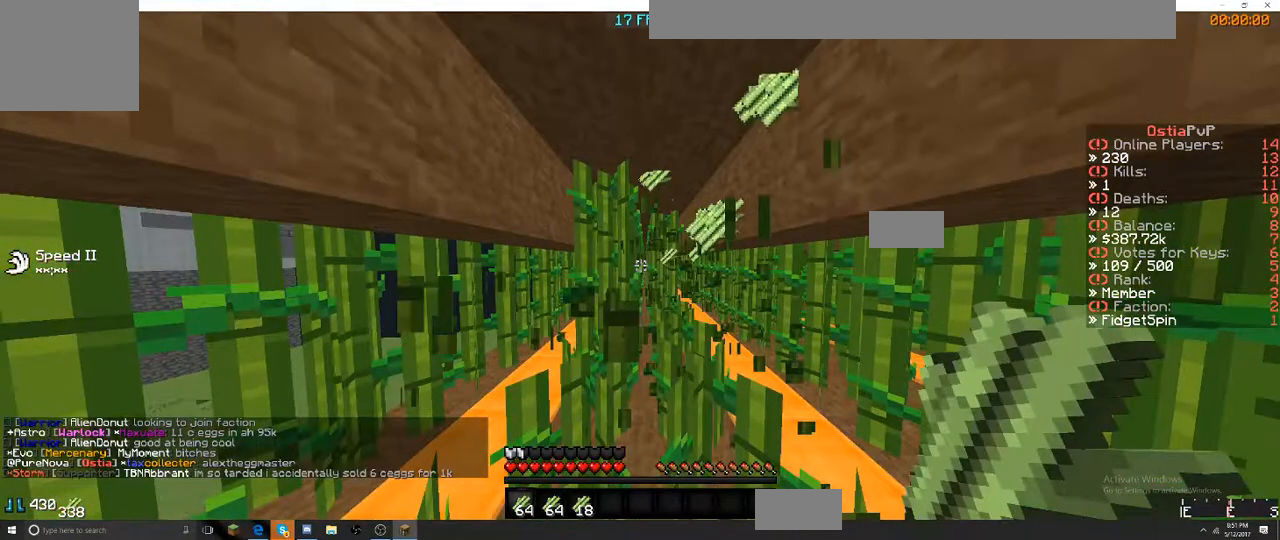
{"keys": ["d", "w"], "events": [[50, "w", "up"], [267, "a", "up"], [484, "d", "down"], [484, "w", "down"]]}
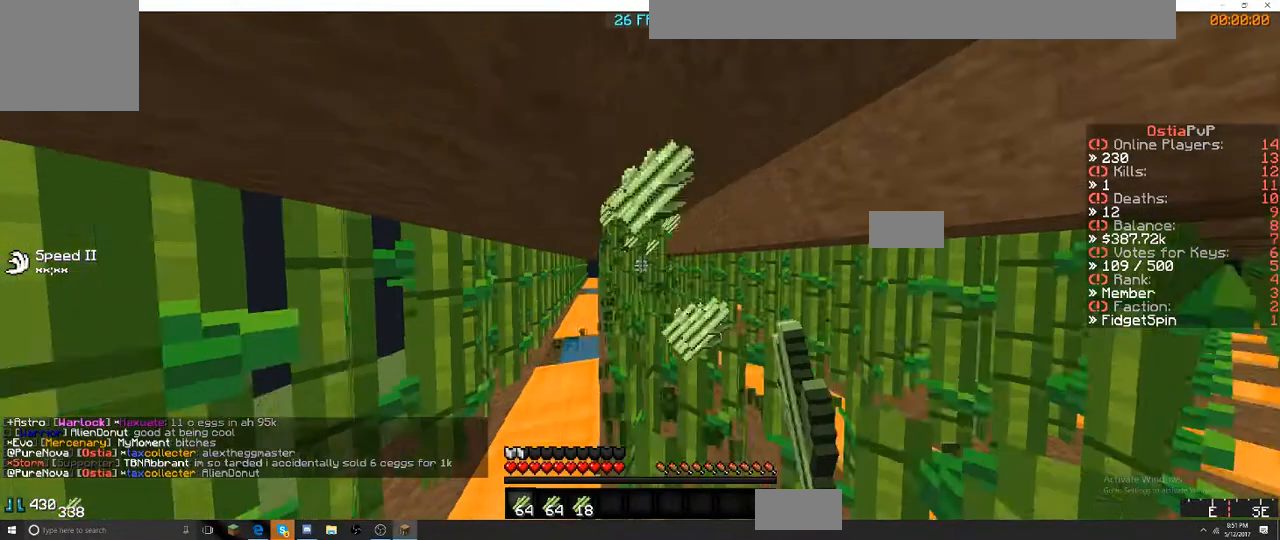
{"keys": ["a", "w"], "events": [[234, "a", "down"], [234, "d", "up"]]}
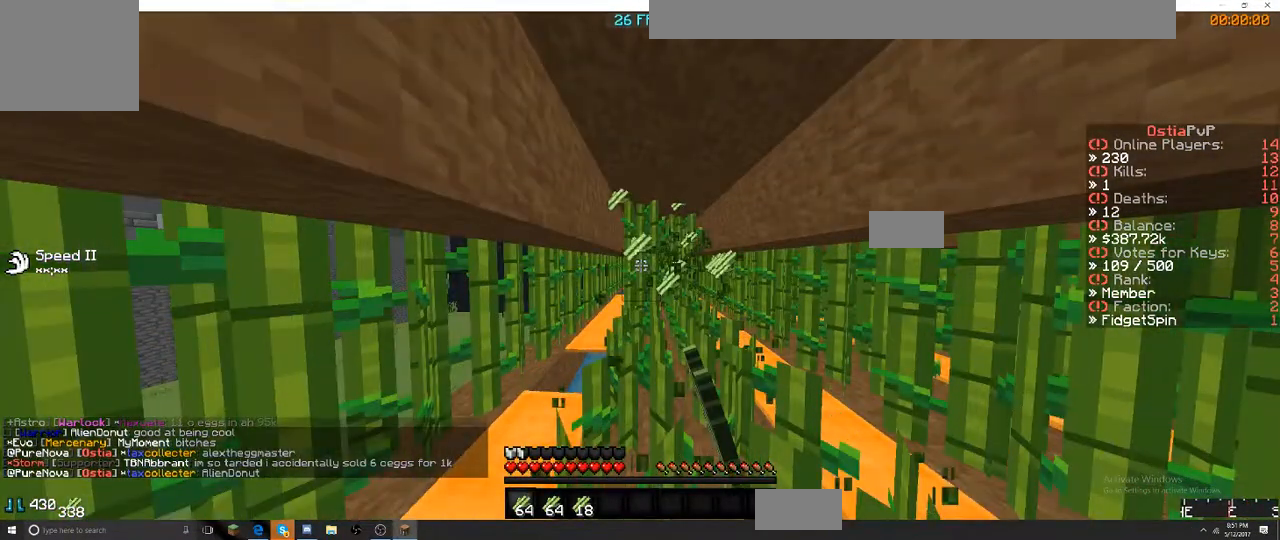
{"keys": ["w"], "events": [[267, "a", "up"]]}
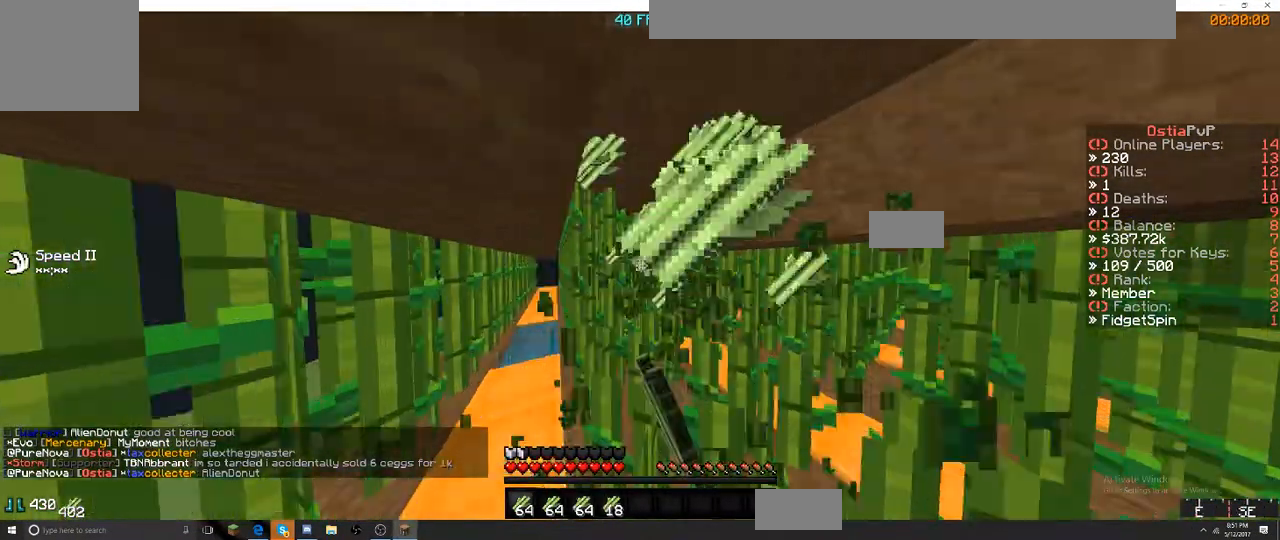
{"keys": ["a", "w"], "events": [[200, "a", "down"]]}
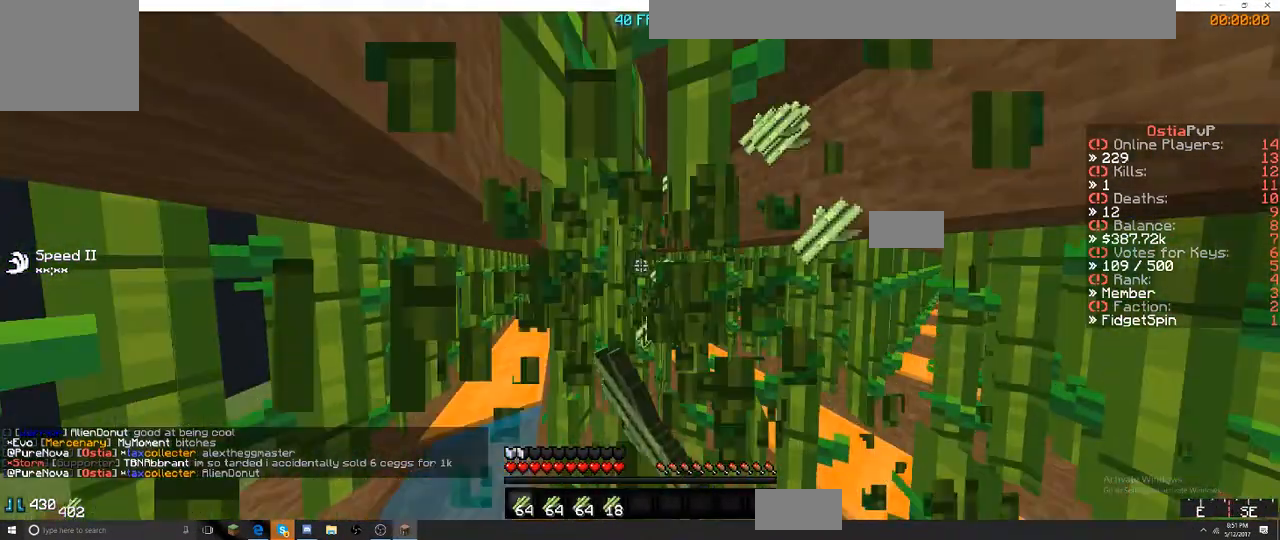
{"keys": [], "events": [[434, "a", "up"], [434, "w", "up"]]}
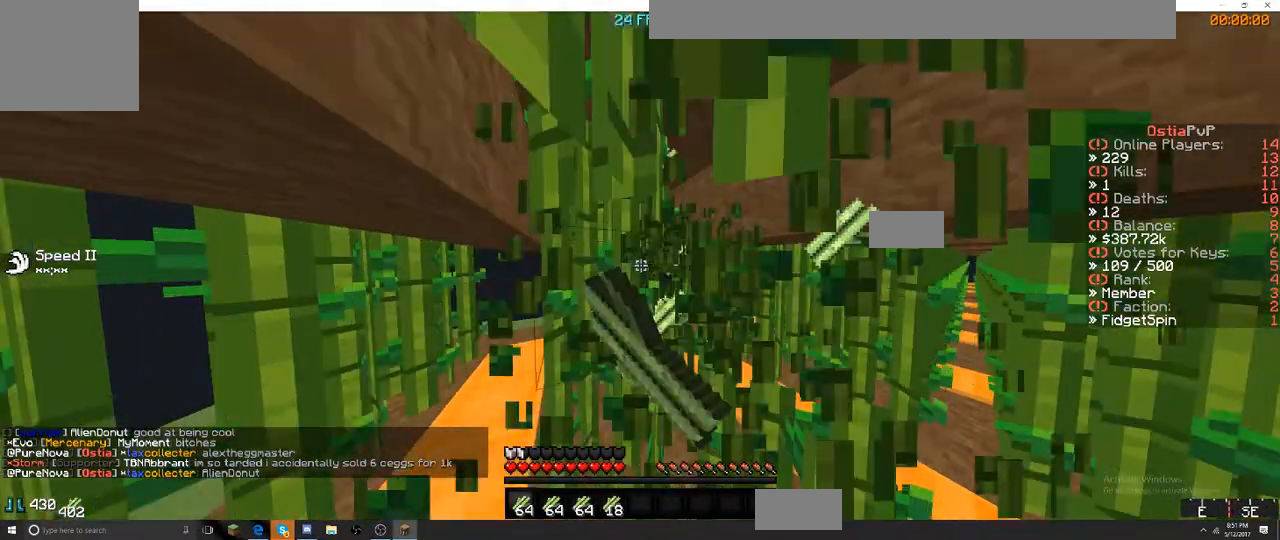
{"keys": [], "events": [[217, "w", "down"], [450, "w", "up"]]}
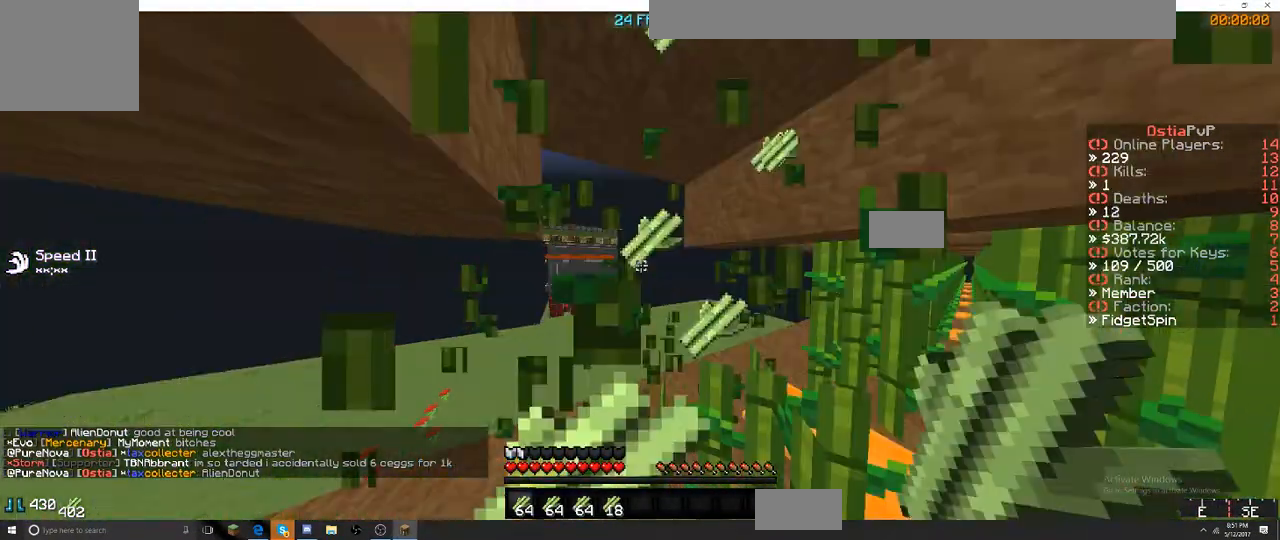
{"keys": ["d"], "events": [[284, "d", "down"]]}
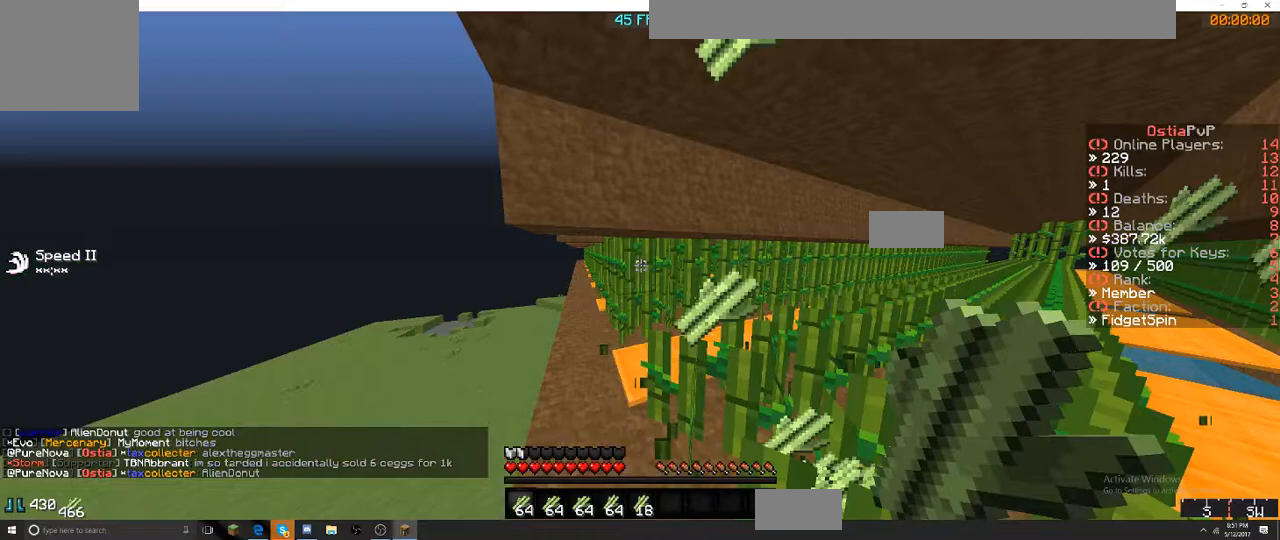
{"keys": ["a"], "events": [[167, "d", "up"], [167, "w", "down"], [467, "a", "down"], [467, "w", "up"]]}
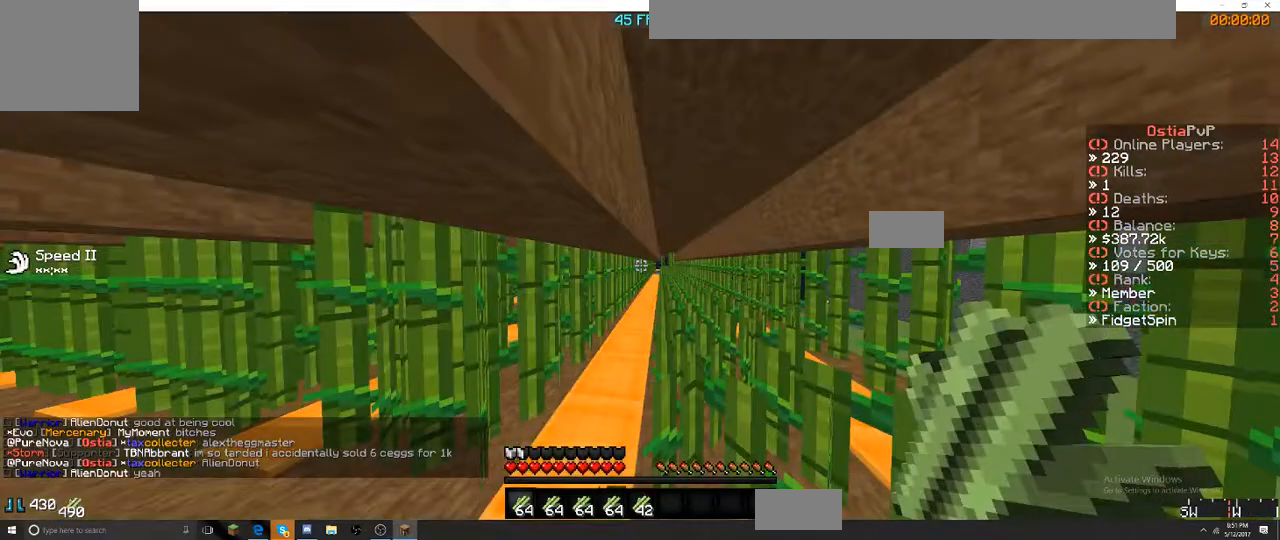
{"keys": ["w"], "events": [[217, "a", "up"], [217, "w", "down"]]}
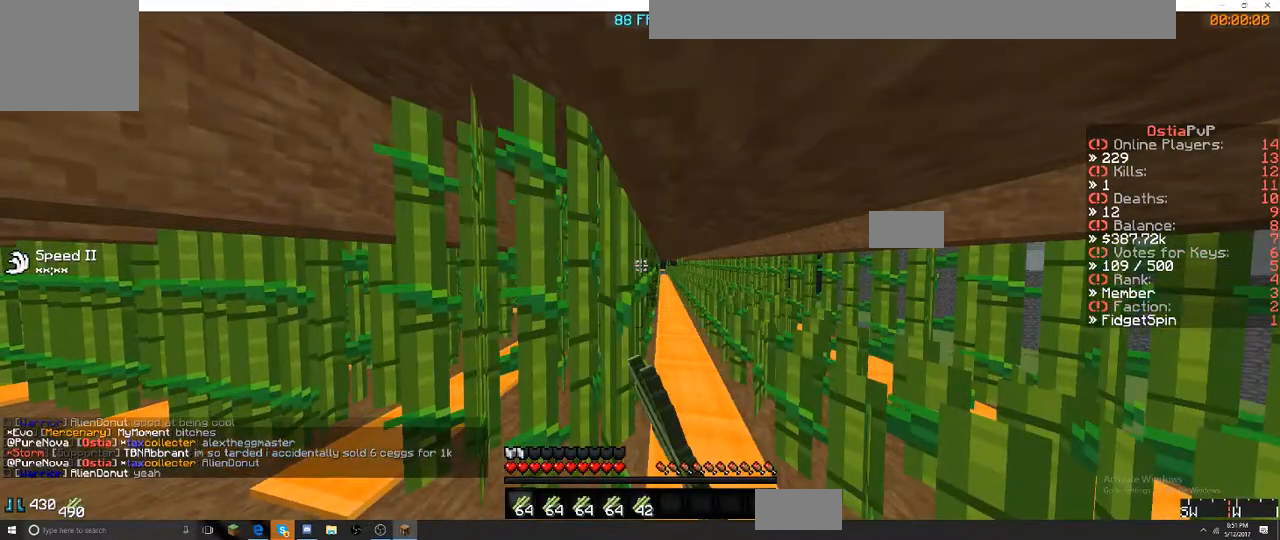
{"keys": ["d"], "events": [[50, "w", "up"], [350, "d", "down"]]}
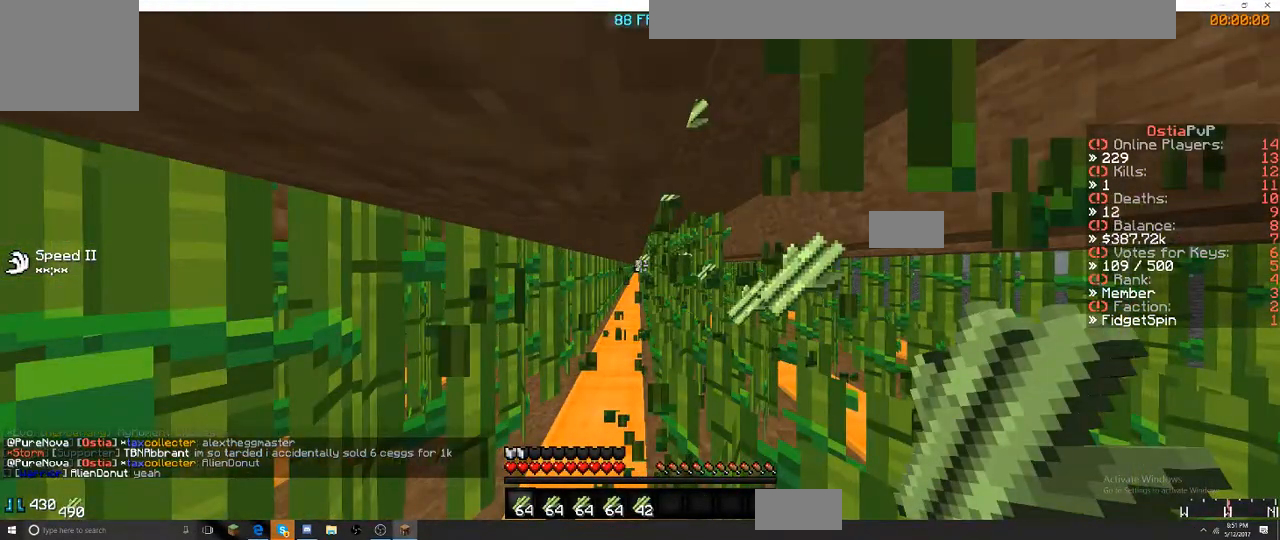
{"keys": ["a", "w"], "events": [[167, "d", "up"], [167, "w", "down"], [300, "a", "down"]]}
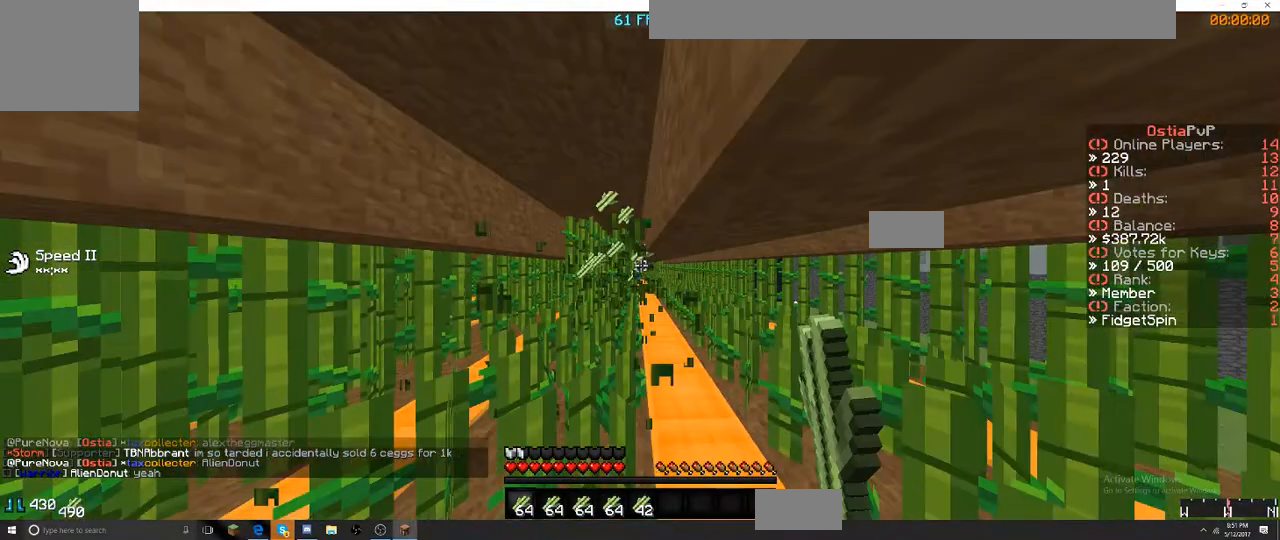
{"keys": [], "events": [[500, "a", "up"], [500, "w", "up"]]}
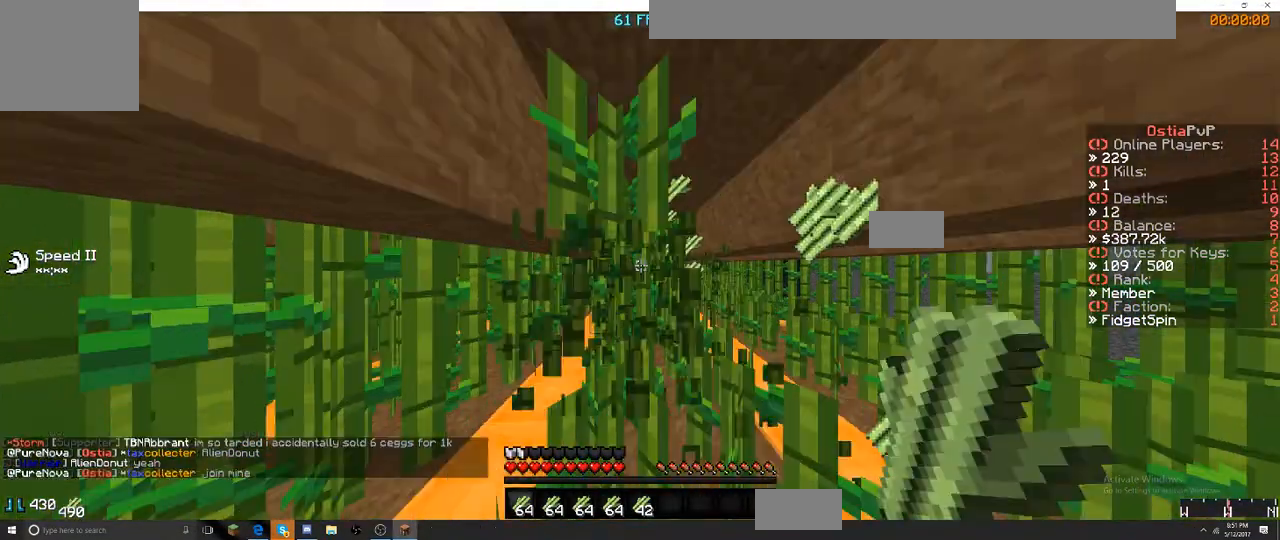
{"keys": ["d"], "events": [[300, "d", "down"]]}